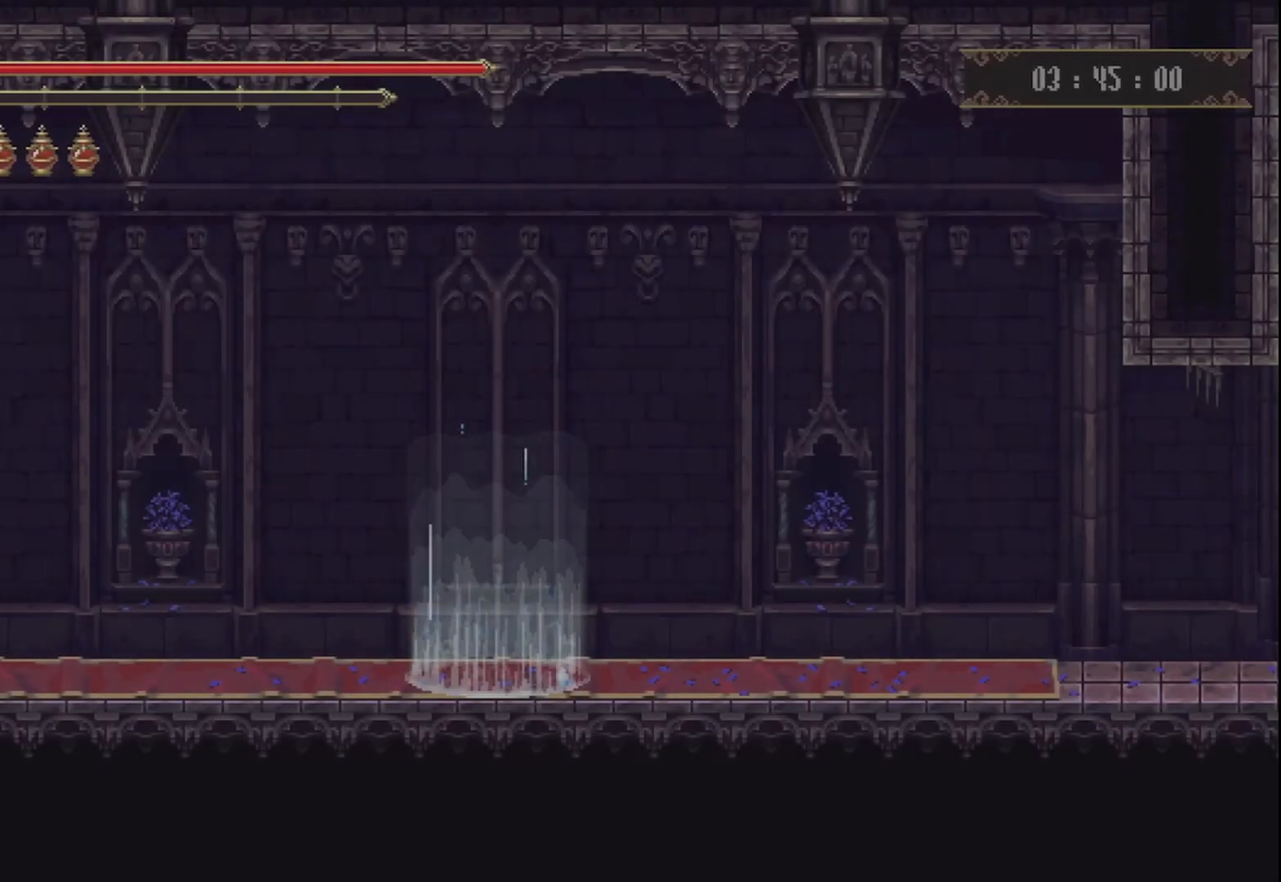
Gameplay with a controller (Xbox layout); each line is a JSON object with the inputs held at the frame after it. "events" lists button and stick changes between this image and that frame as [ms after this image, input, new state], when the widget could be followed in between. Not read: L3 R3.
{"buttons": [], "left_stick": "right", "right_stick": "center"}
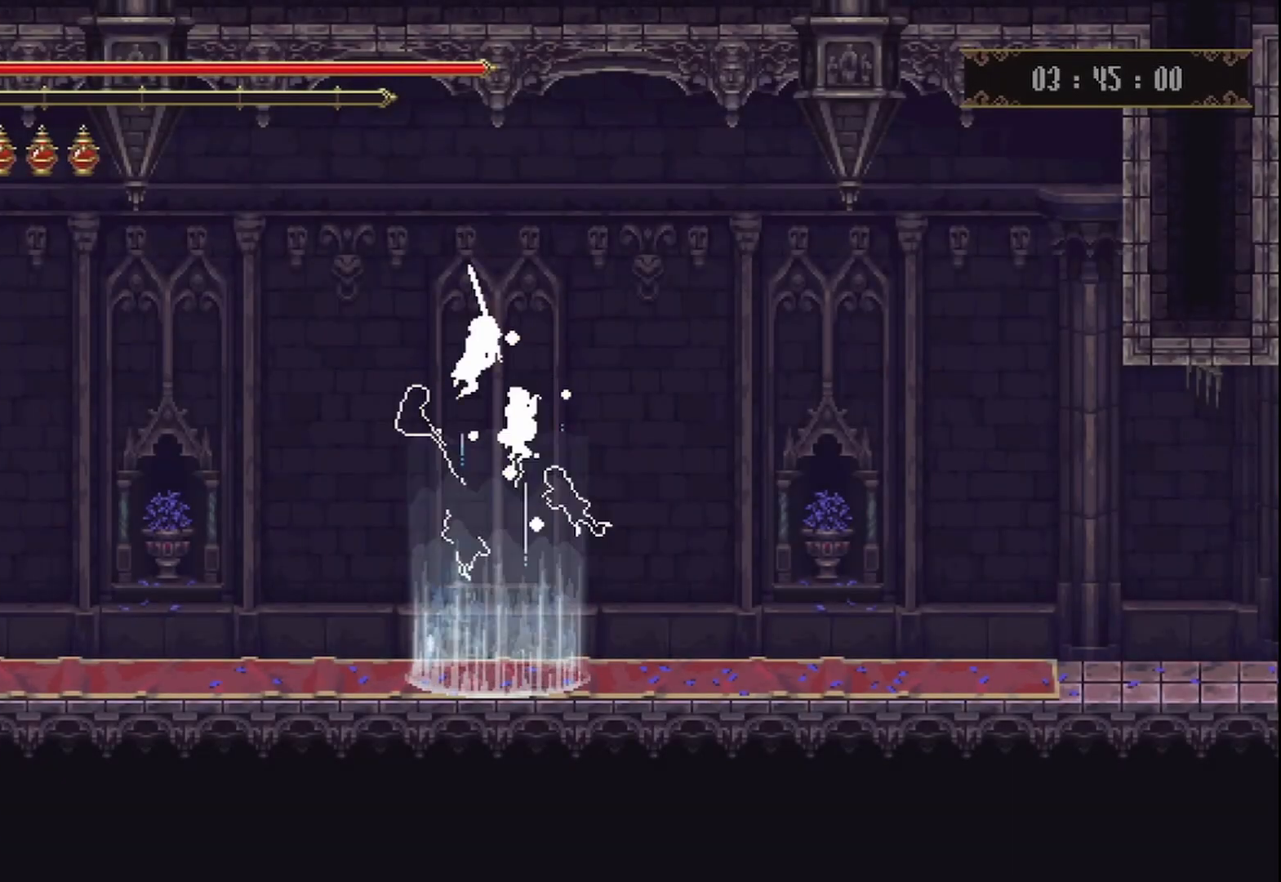
{"buttons": [], "left_stick": "right", "right_stick": "center", "events": []}
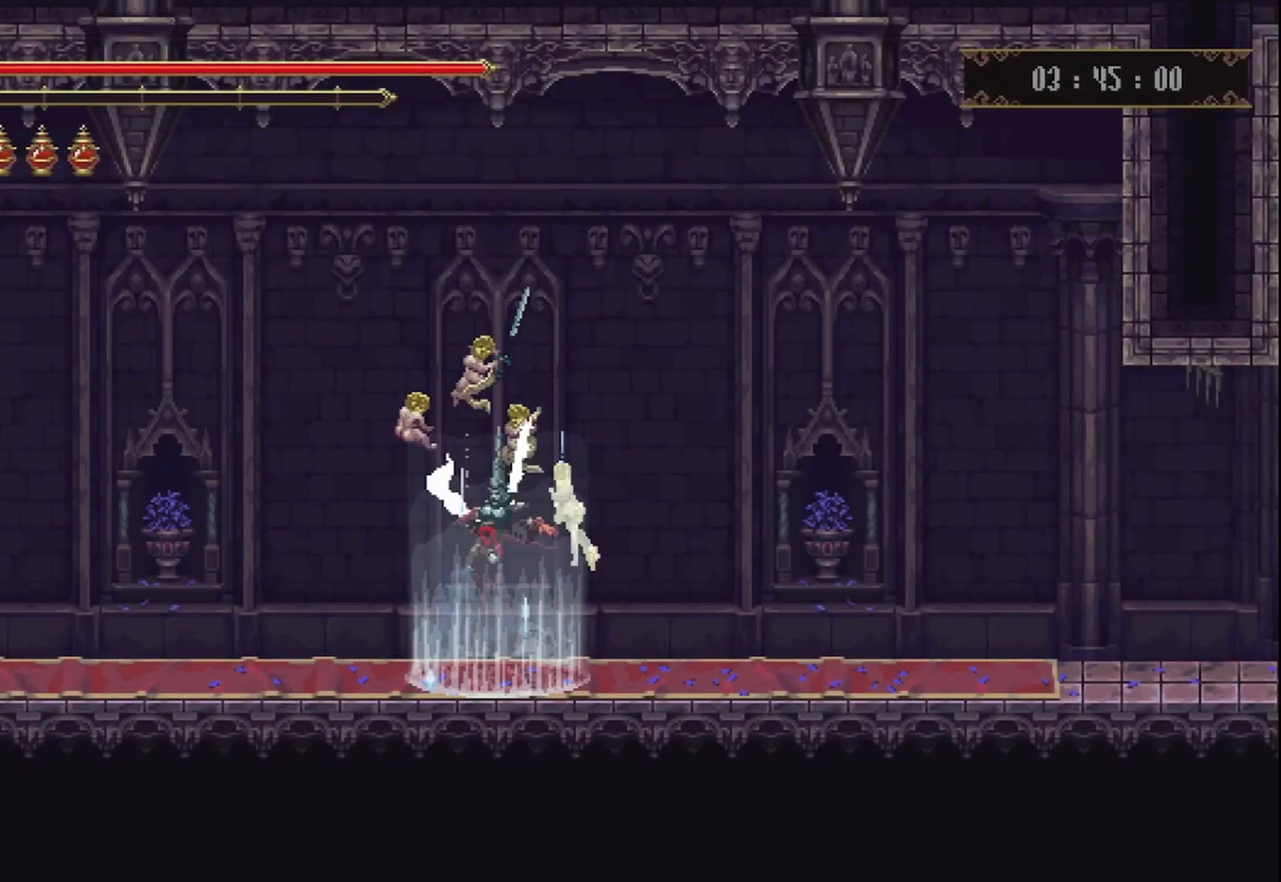
{"buttons": [], "left_stick": "right", "right_stick": "center", "events": []}
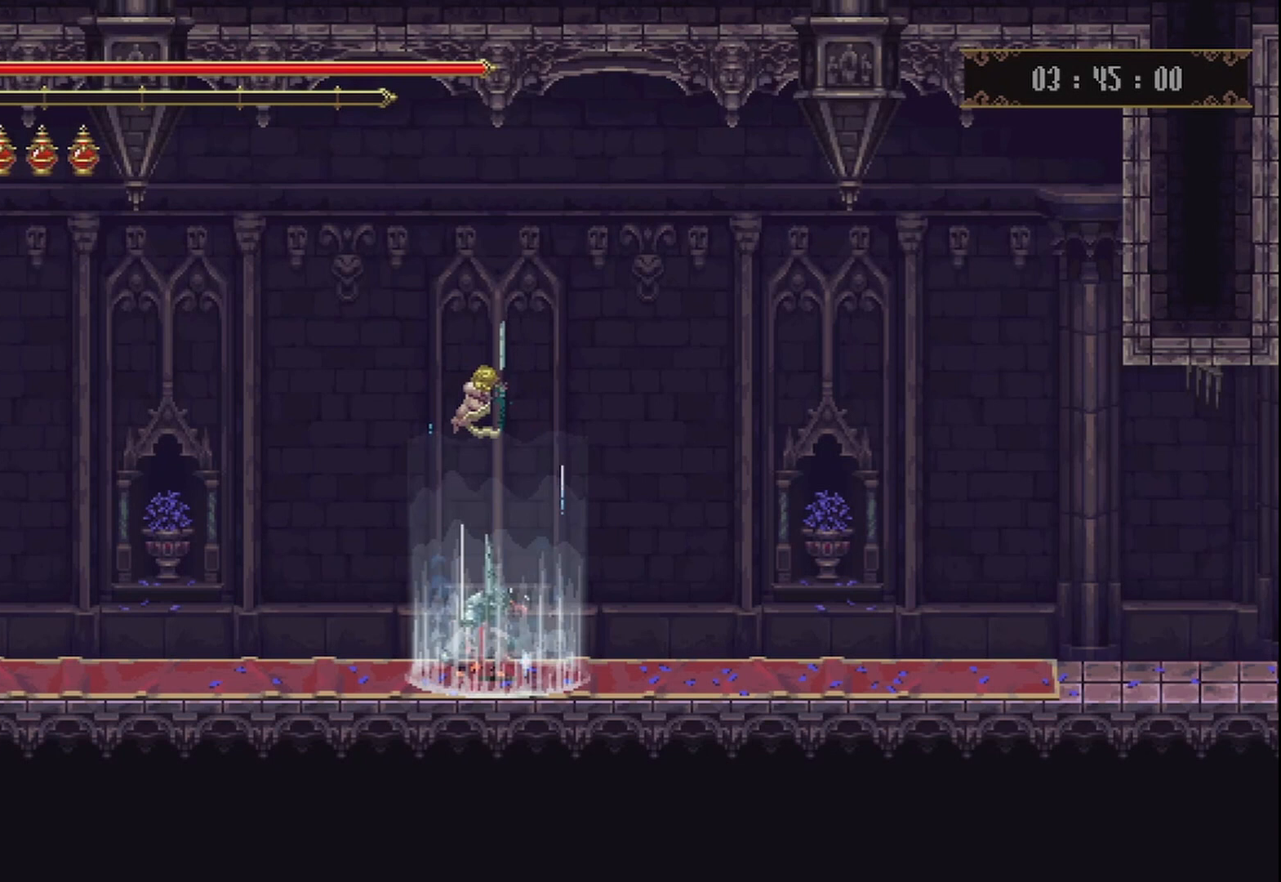
{"buttons": [], "left_stick": "right", "right_stick": "center", "events": []}
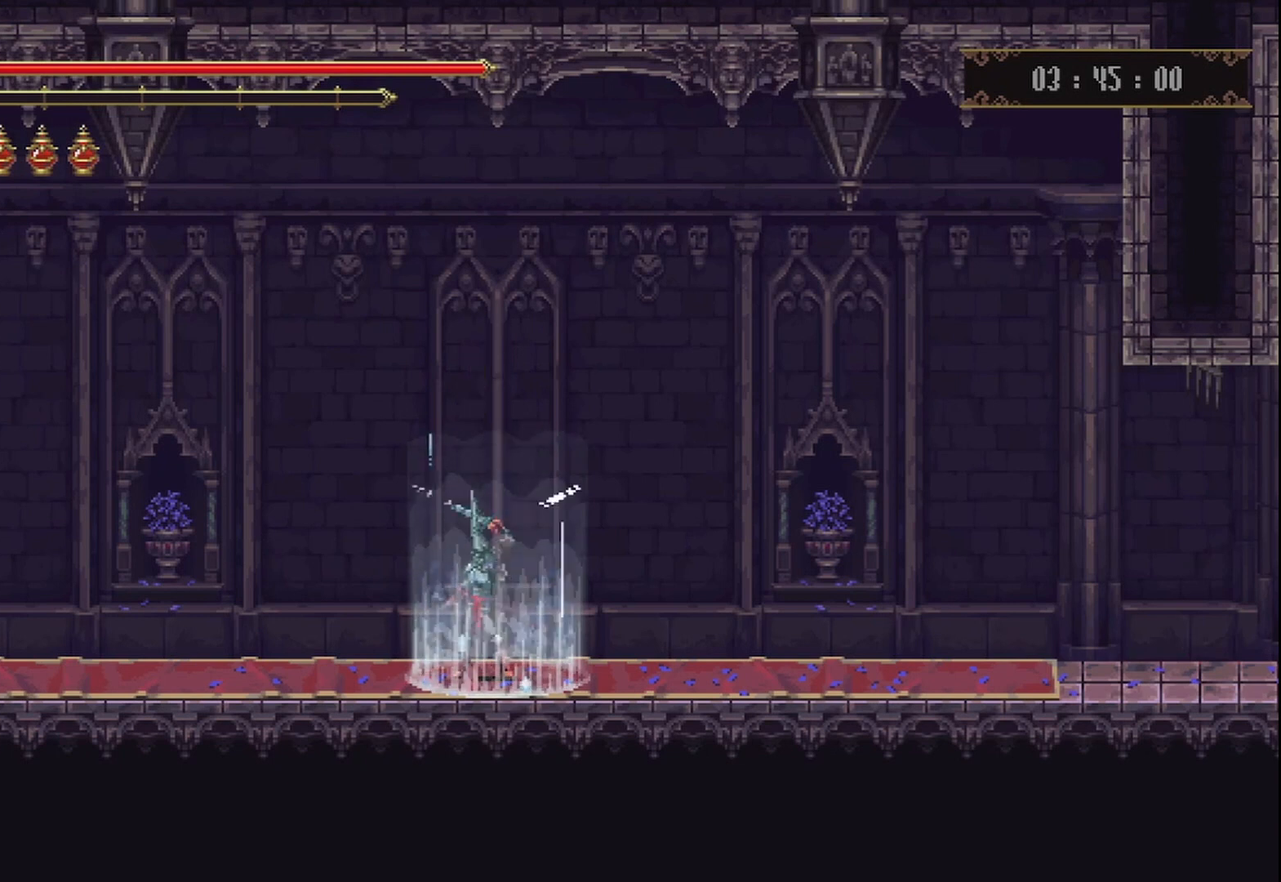
{"buttons": [], "left_stick": "right", "right_stick": "center", "events": []}
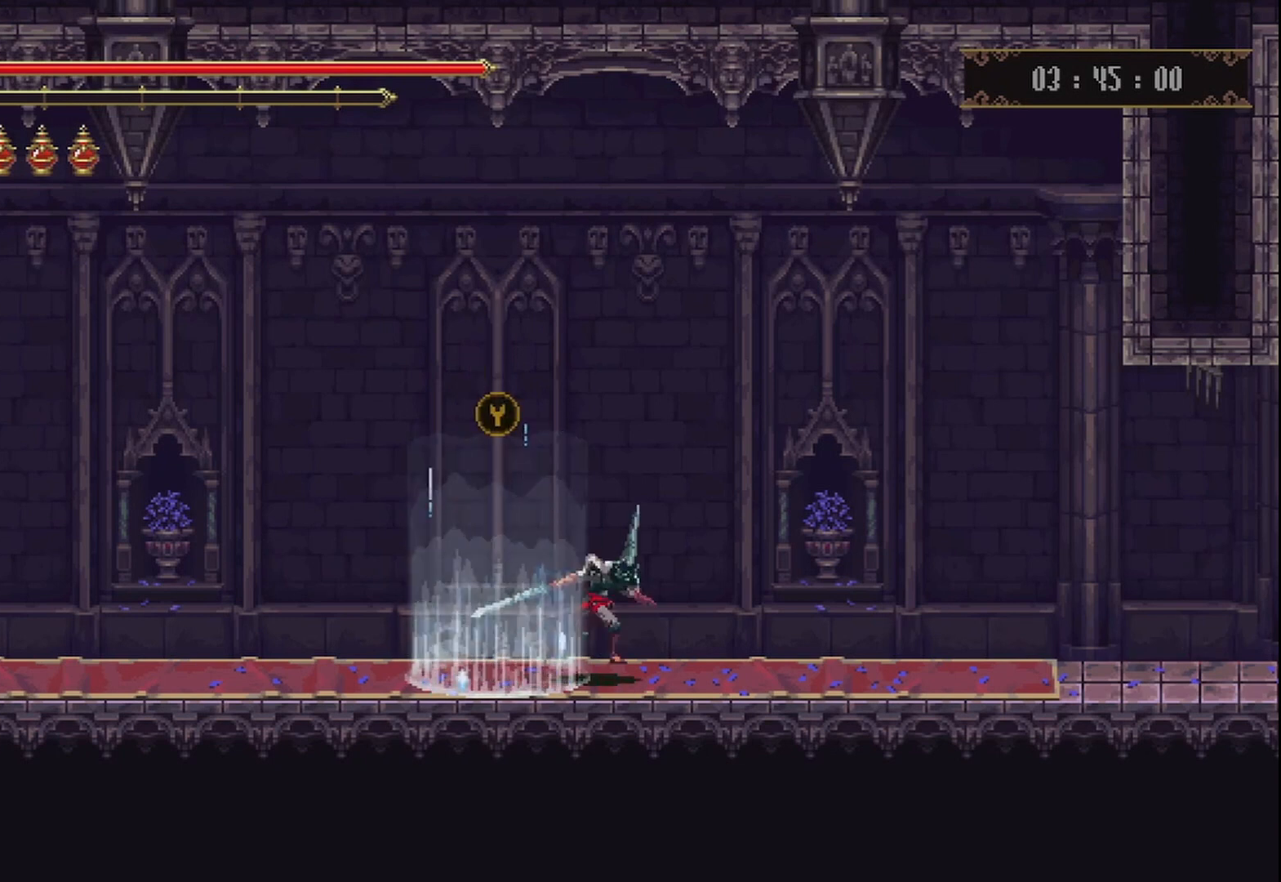
{"buttons": [], "left_stick": "right", "right_stick": "center", "events": [[167, "R2", "down"], [333, "R2", "up"]]}
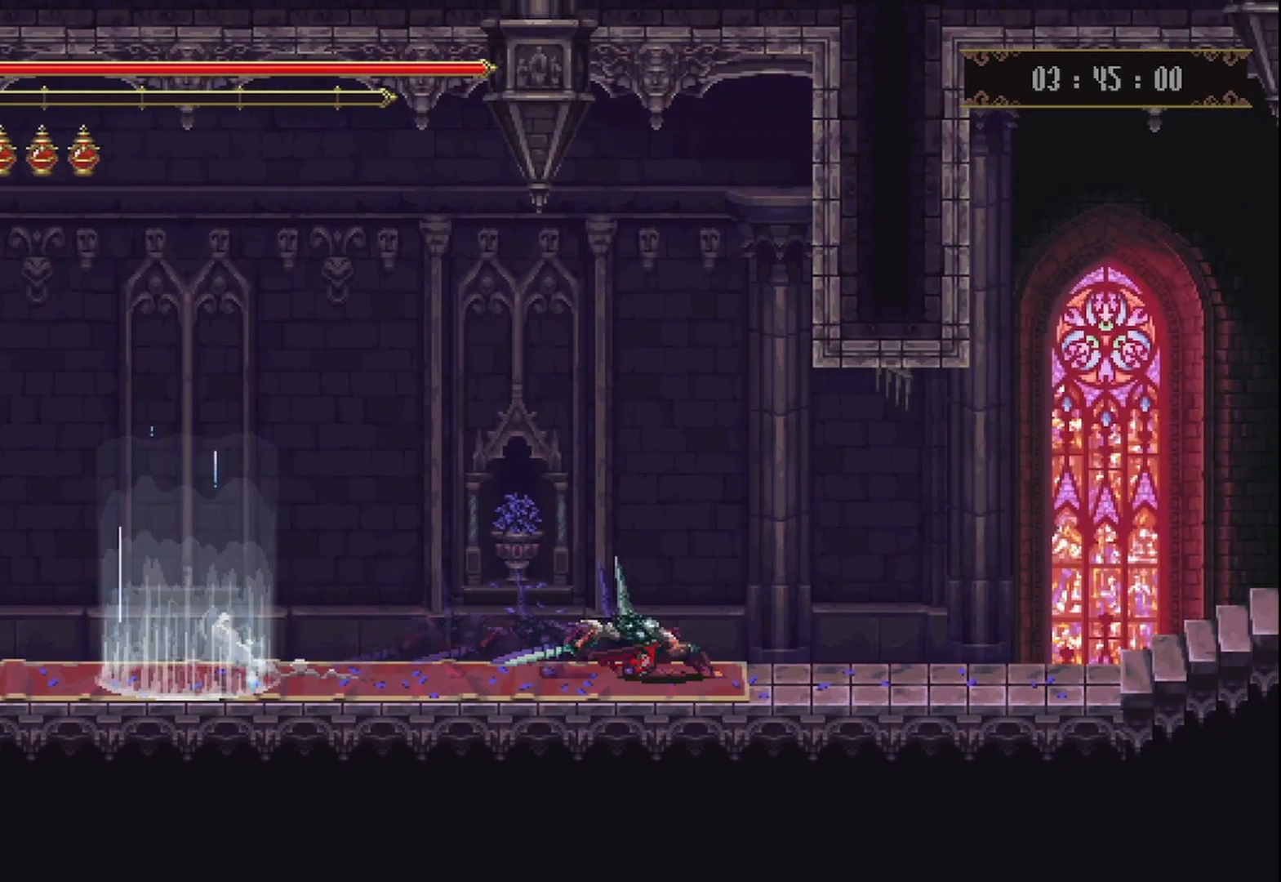
{"buttons": [], "left_stick": "right", "right_stick": "center", "events": []}
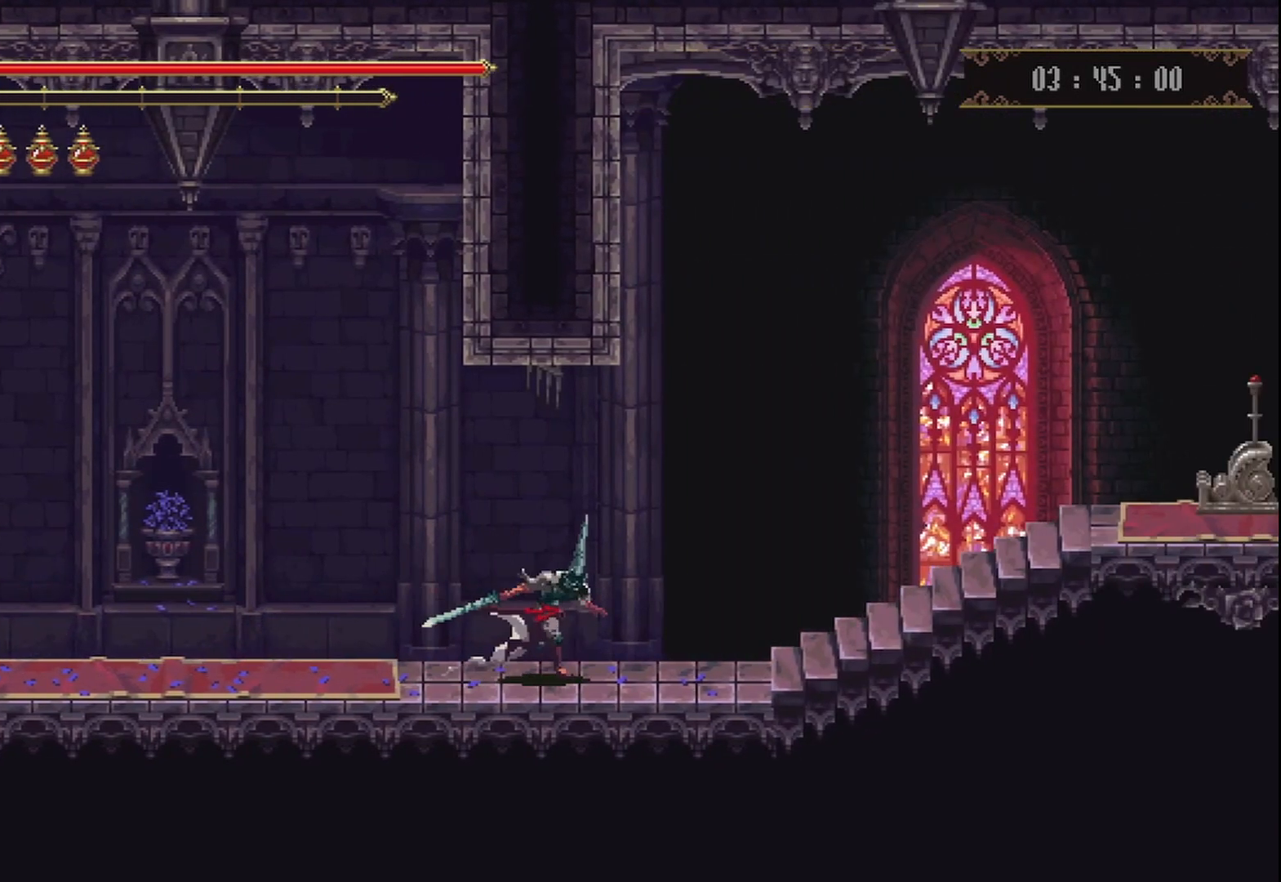
{"buttons": [], "left_stick": "right", "right_stick": "center", "events": [[83, "R2", "down"], [292, "R2", "up"]]}
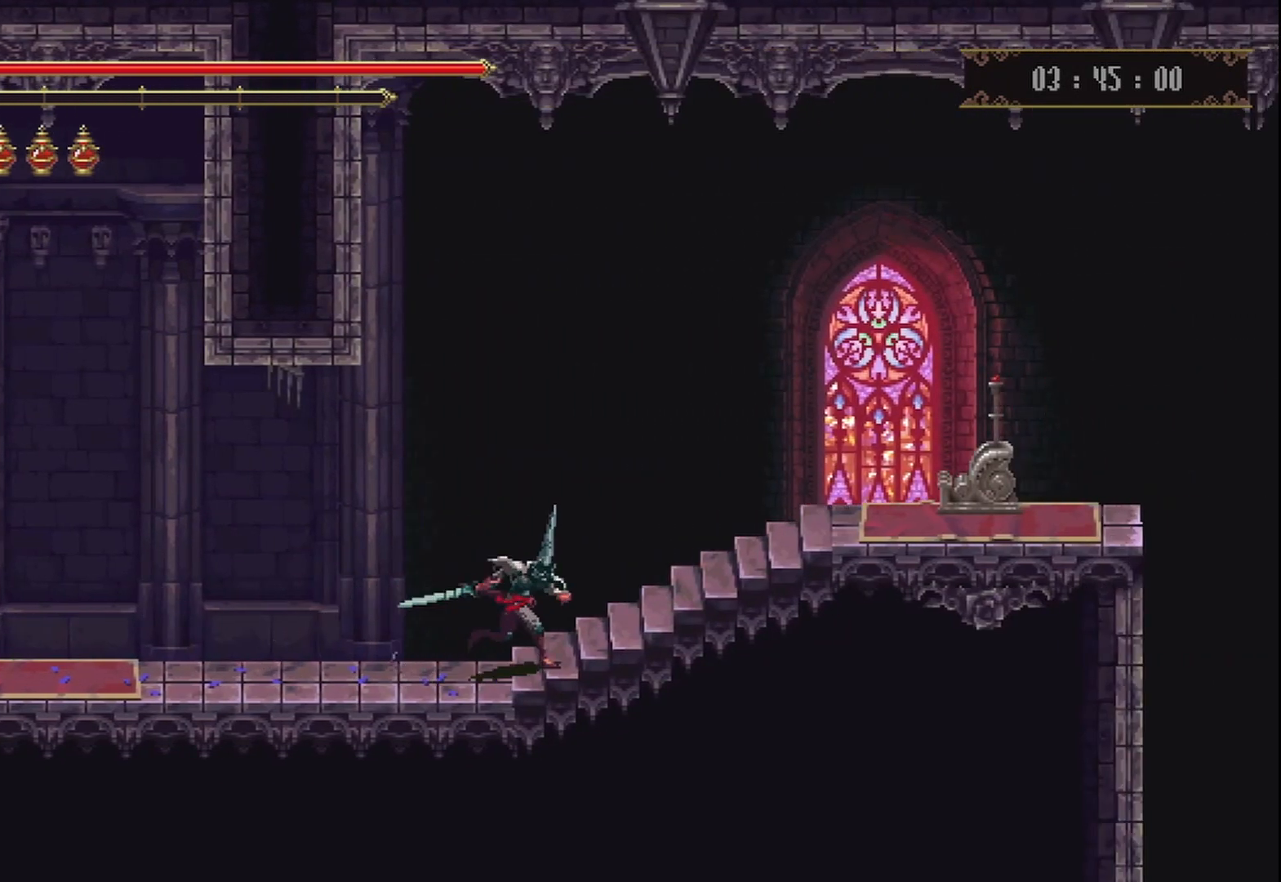
{"buttons": [], "left_stick": "right", "right_stick": "center", "events": []}
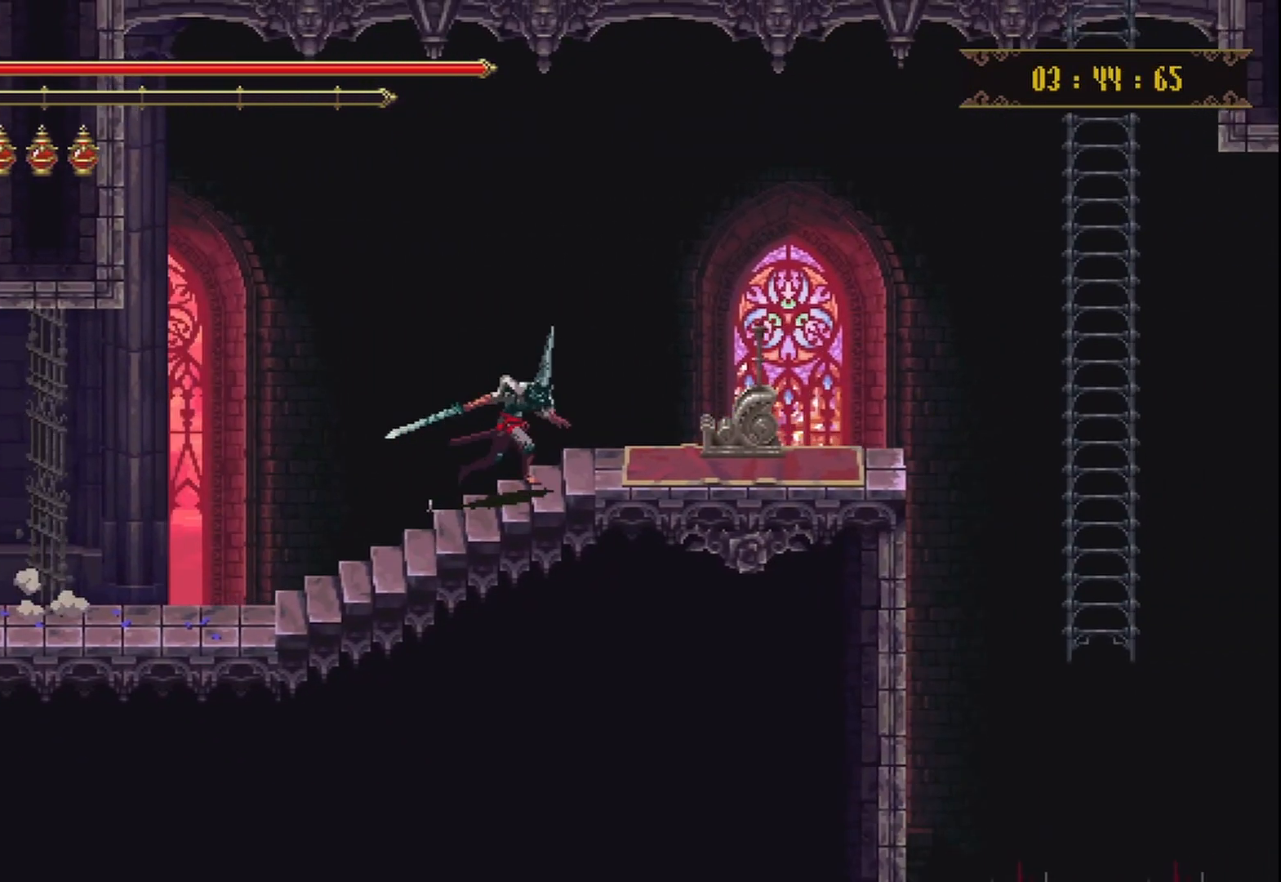
{"buttons": [], "left_stick": "center", "right_stick": "center", "events": [[333, "Y", "down"], [417, "left_stick", "center"], [500, "Y", "up"]]}
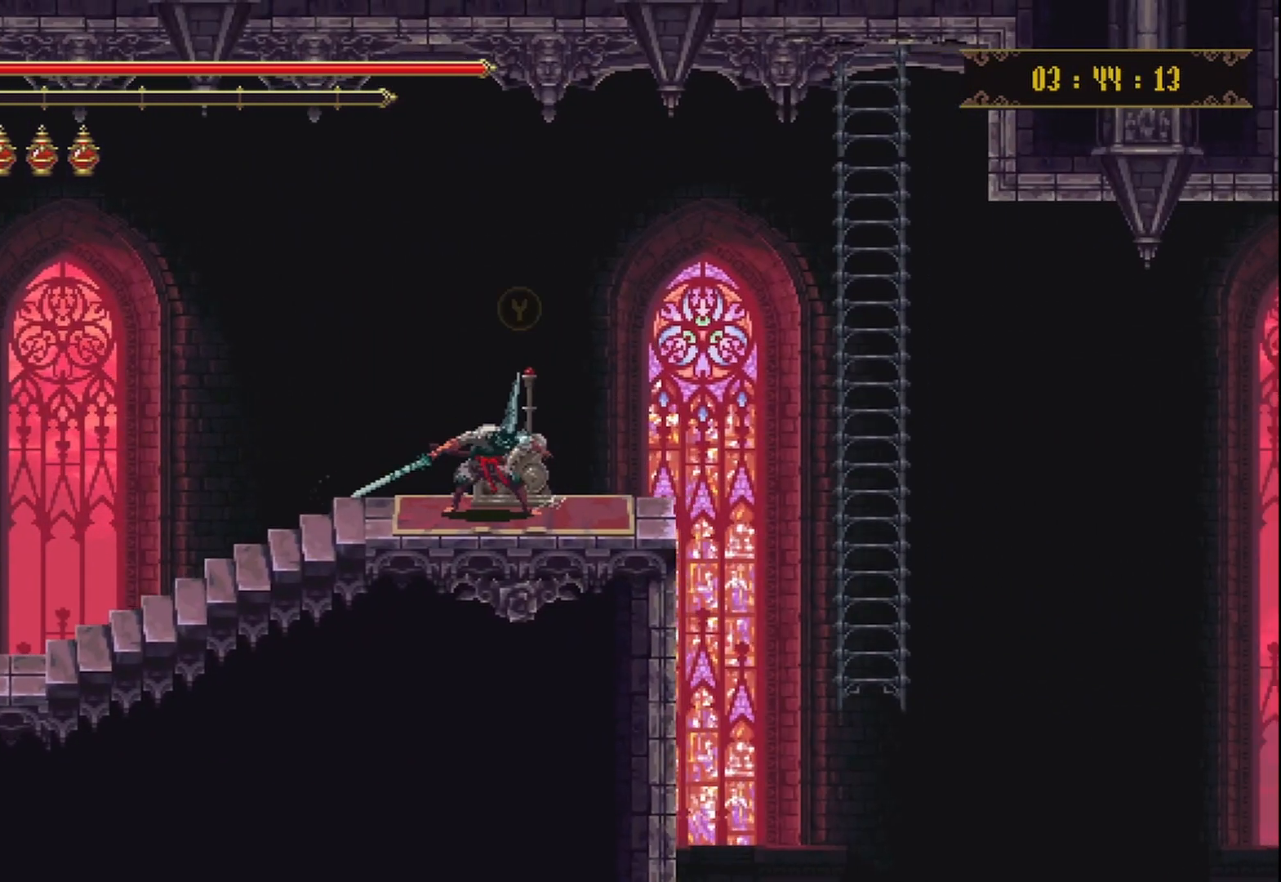
{"buttons": ["Y"], "left_stick": "center", "right_stick": "center", "events": [[500, "Y", "down"]]}
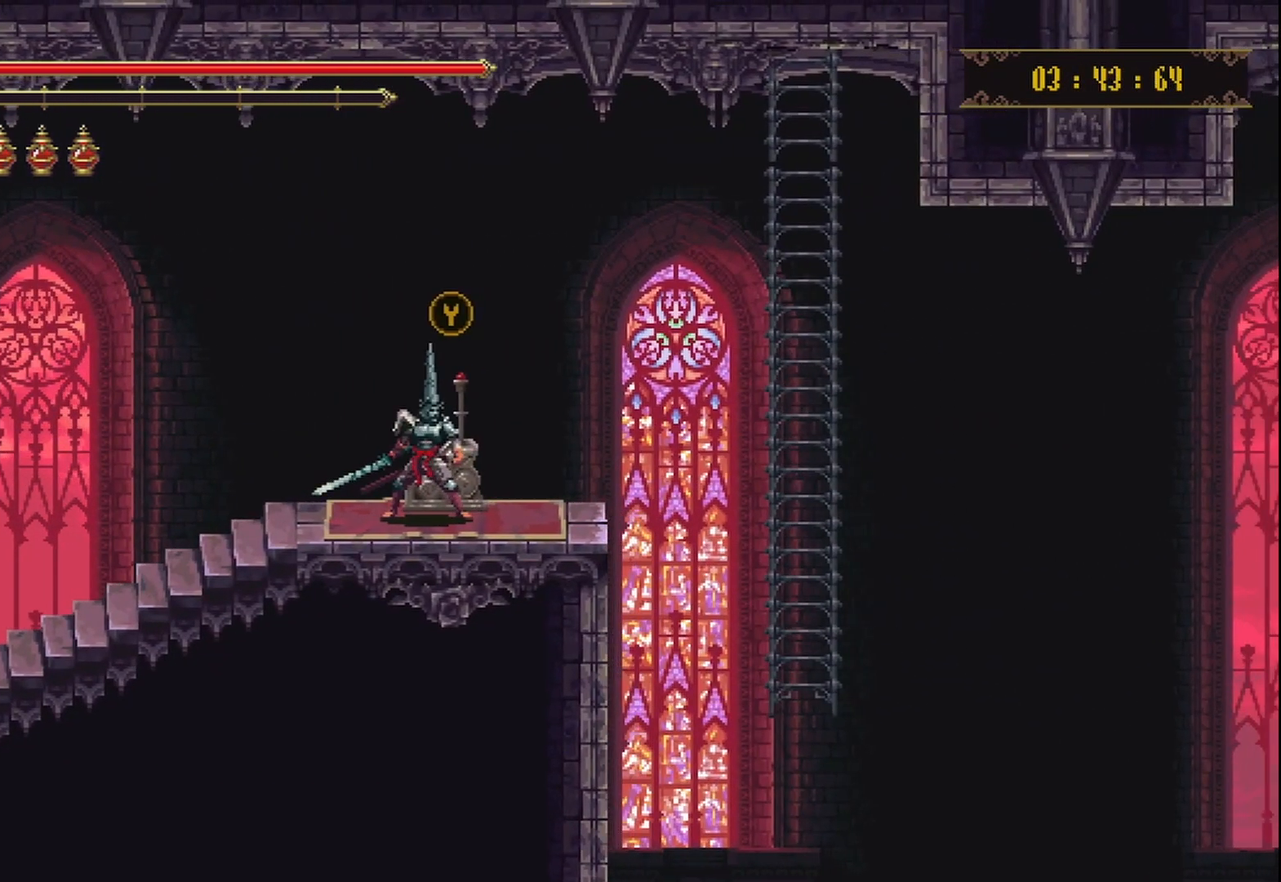
{"buttons": [], "left_stick": "center", "right_stick": "center", "events": [[167, "Y", "up"]]}
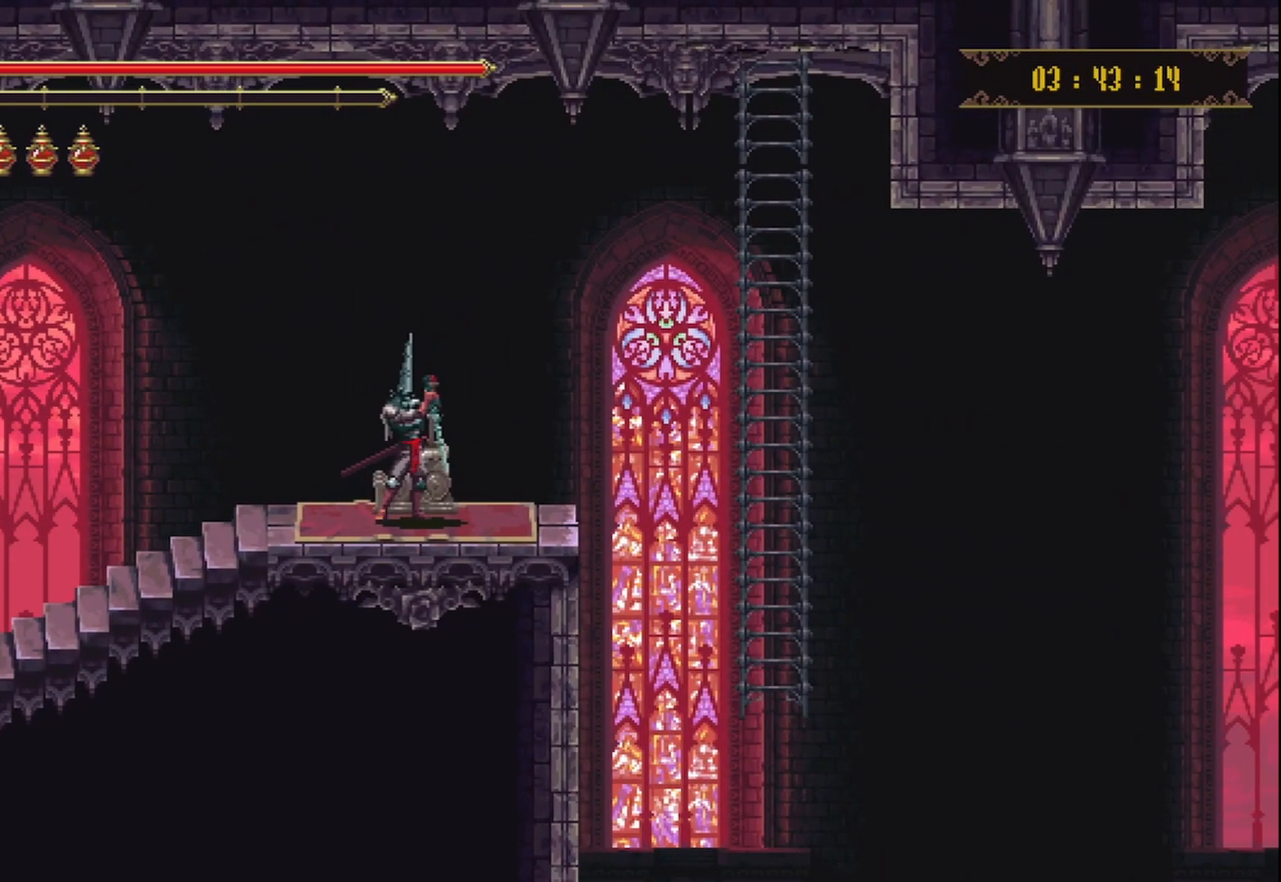
{"buttons": [], "left_stick": "center", "right_stick": "center", "events": []}
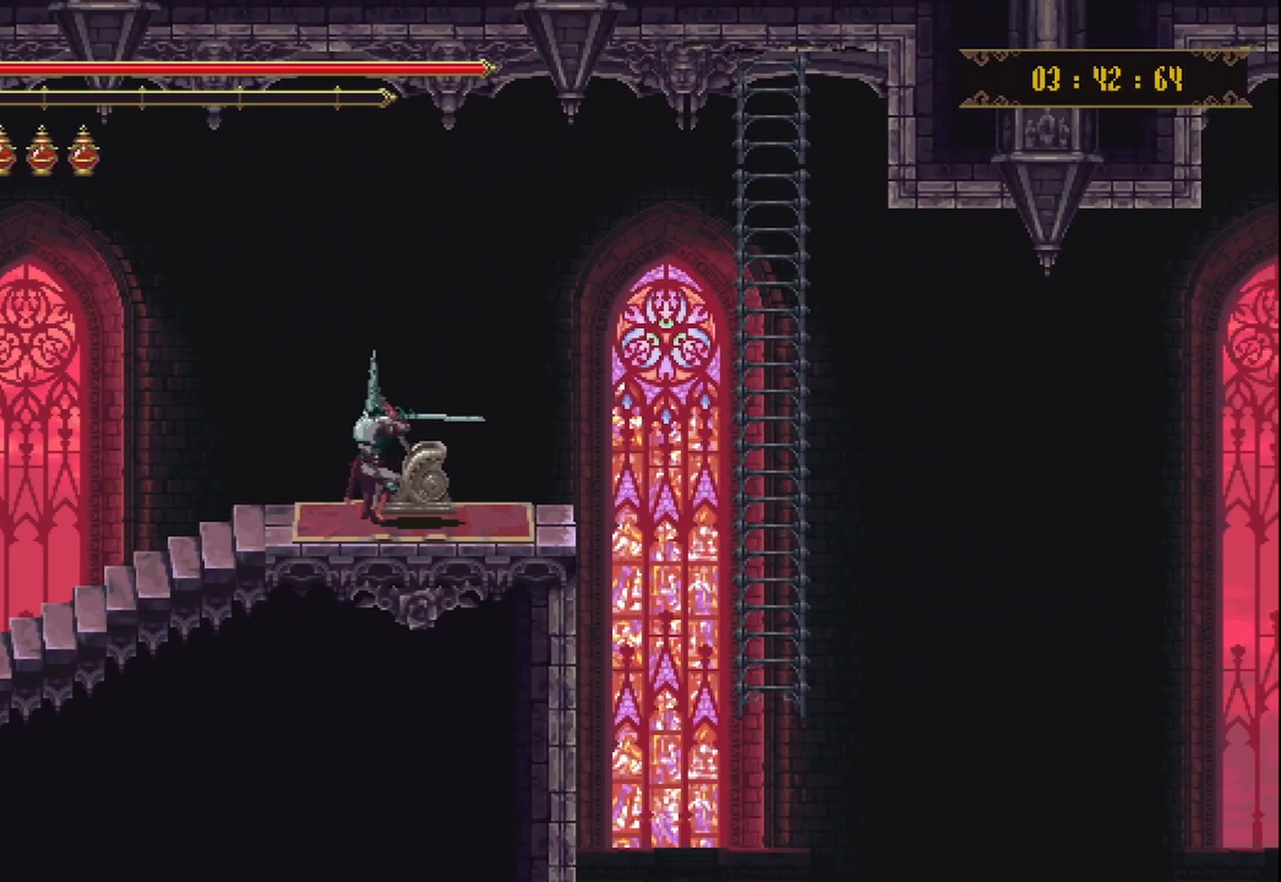
{"buttons": [], "left_stick": "up-right", "right_stick": "center", "events": [[458, "left_stick", "up-right"]]}
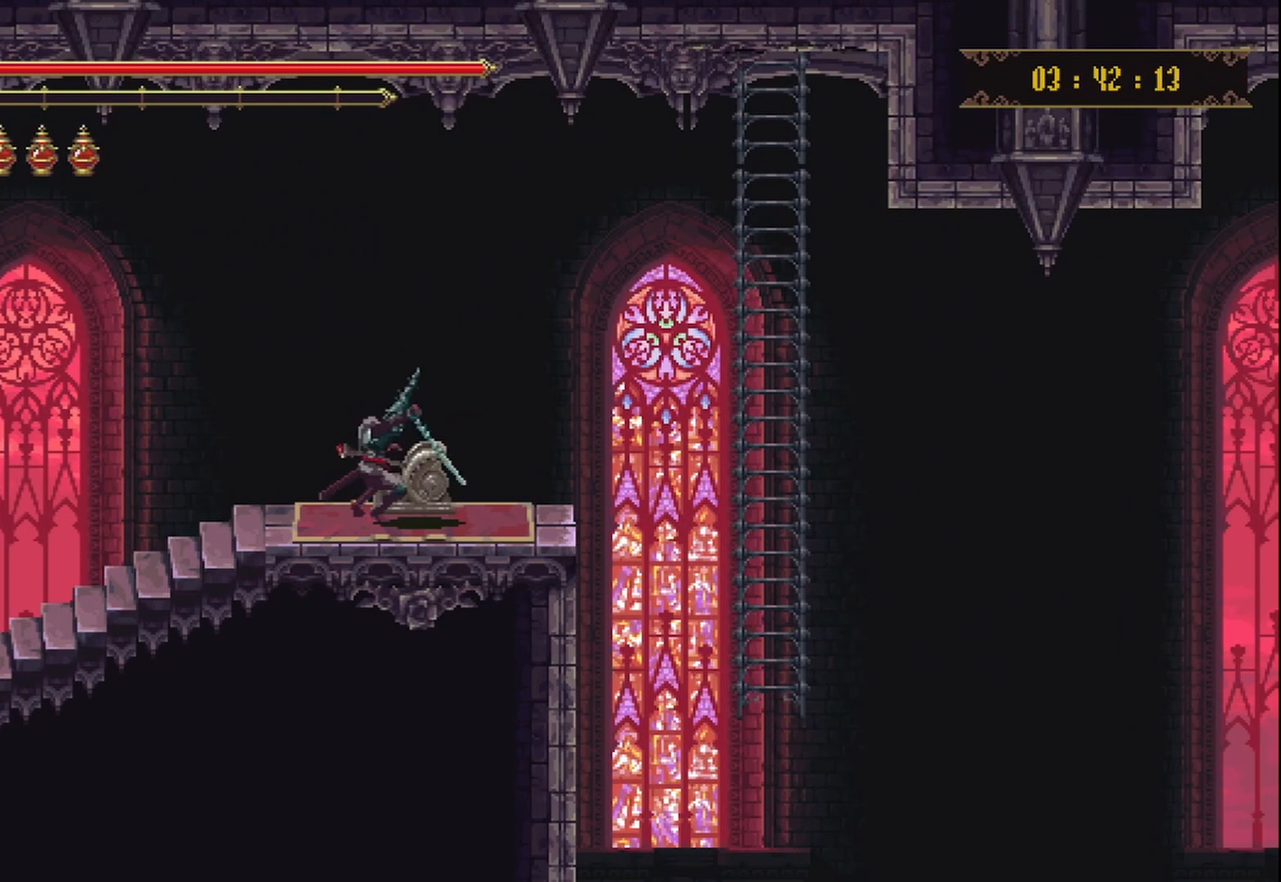
{"buttons": ["A"], "left_stick": "up-right", "right_stick": "center", "events": [[417, "A", "down"]]}
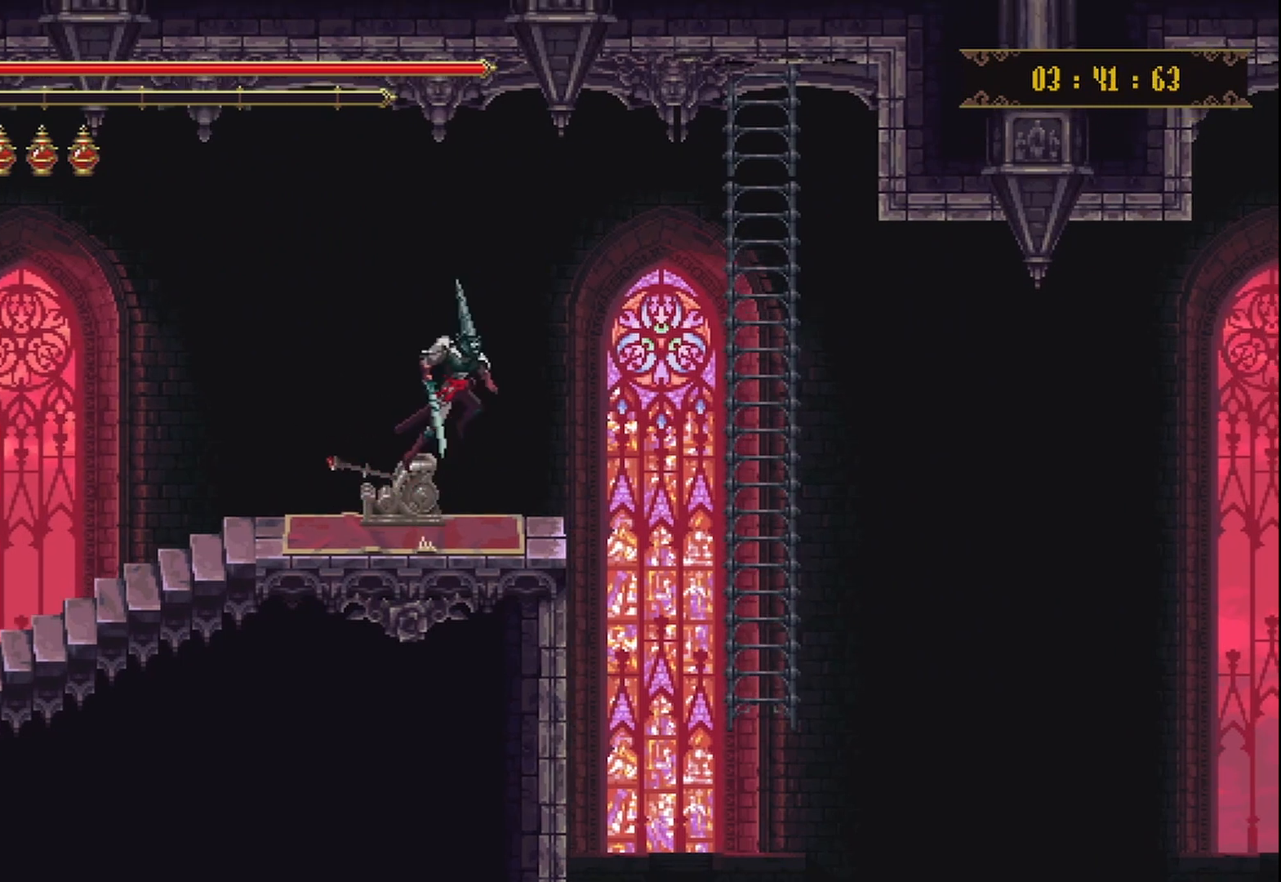
{"buttons": [], "left_stick": "up-right", "right_stick": "center", "events": [[83, "A", "up"]]}
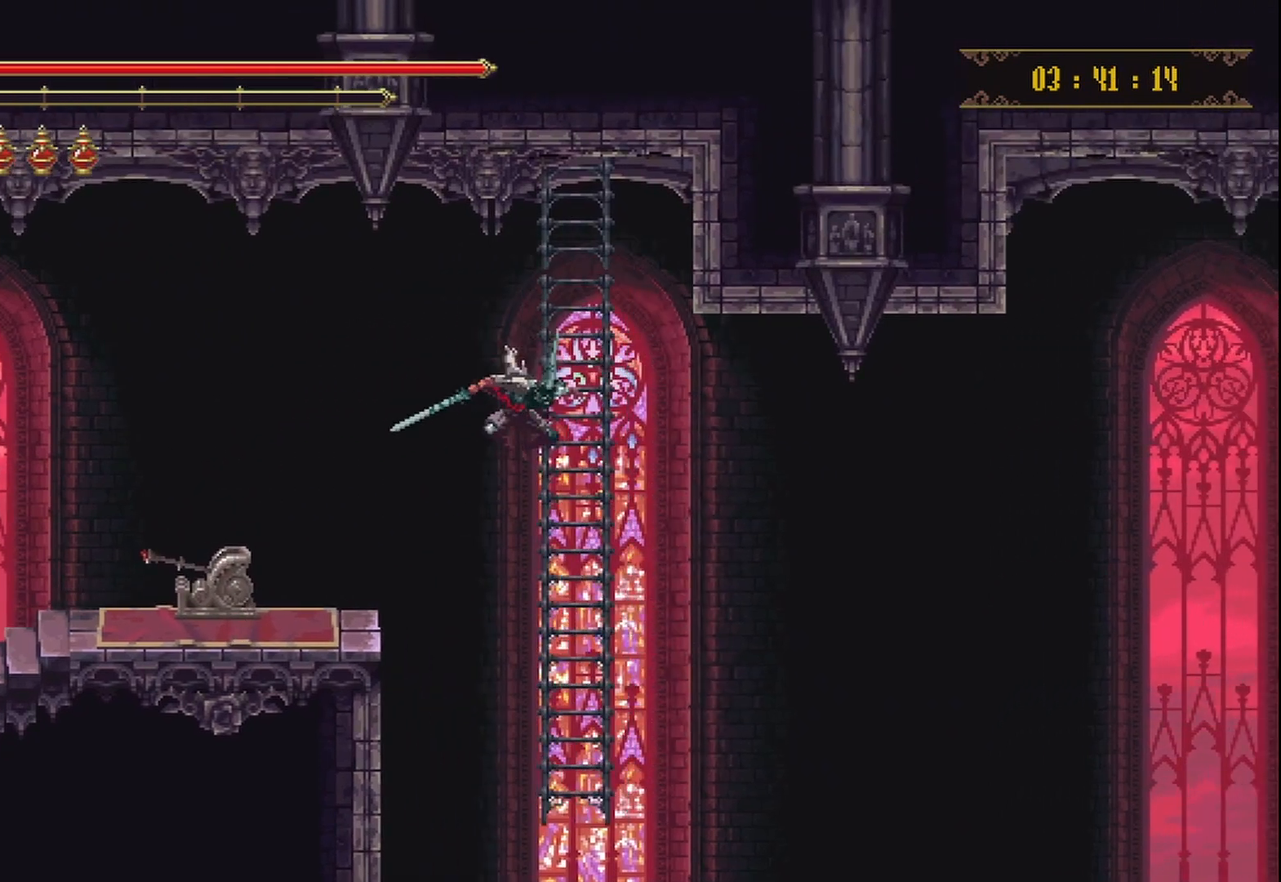
{"buttons": [], "left_stick": "down", "right_stick": "center", "events": [[83, "left_stick", "up"], [292, "left_stick", "down"]]}